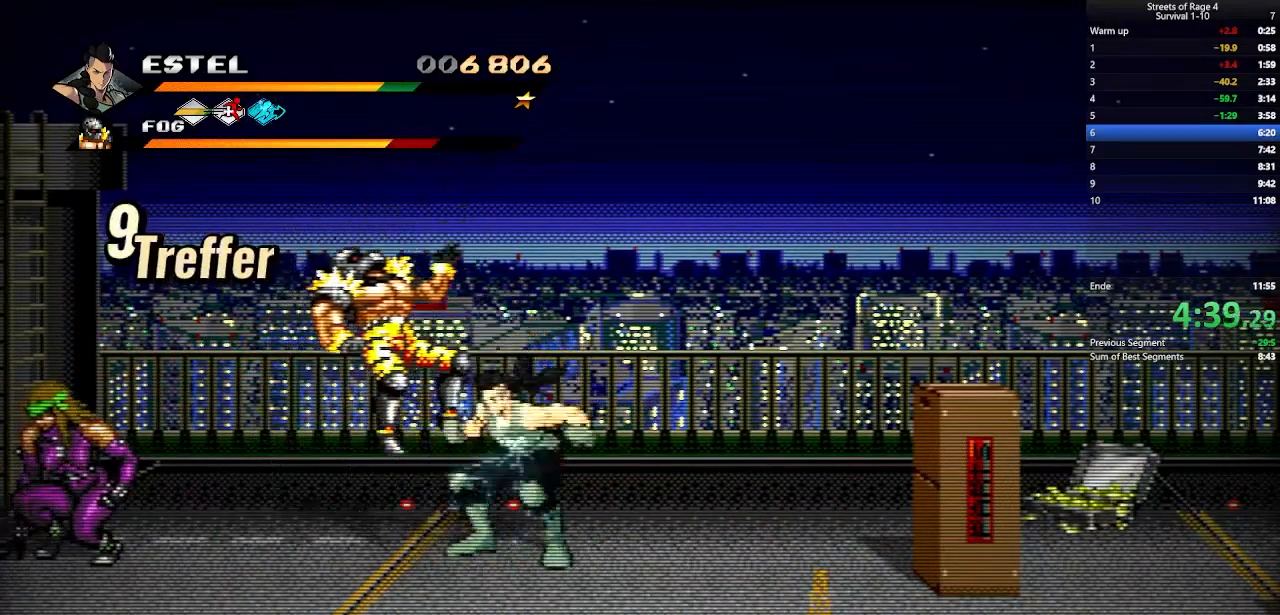
Gameplay with a controller (Xbox layout); each line is a JSON object with the inputs held at the frame after it. "events" lists button and stick changes between this image and that frame as [ms after this image, input, new state], when the widget could be followed in between. Not read: left_stick.
{"buttons": ["DPAD_LEFT"], "right_stick": "center", "events": [[33, "DPAD_LEFT", "up"], [33, "X", "down"], [100, "DPAD_LEFT", "down"], [133, "X", "up"], [200, "DPAD_LEFT", "up"], [200, "X", "down"], [267, "DPAD_LEFT", "down"], [333, "X", "up"], [367, "DPAD_LEFT", "up"], [400, "DPAD_LEFT", "down"], [400, "X", "down"], [500, "X", "up"]]}
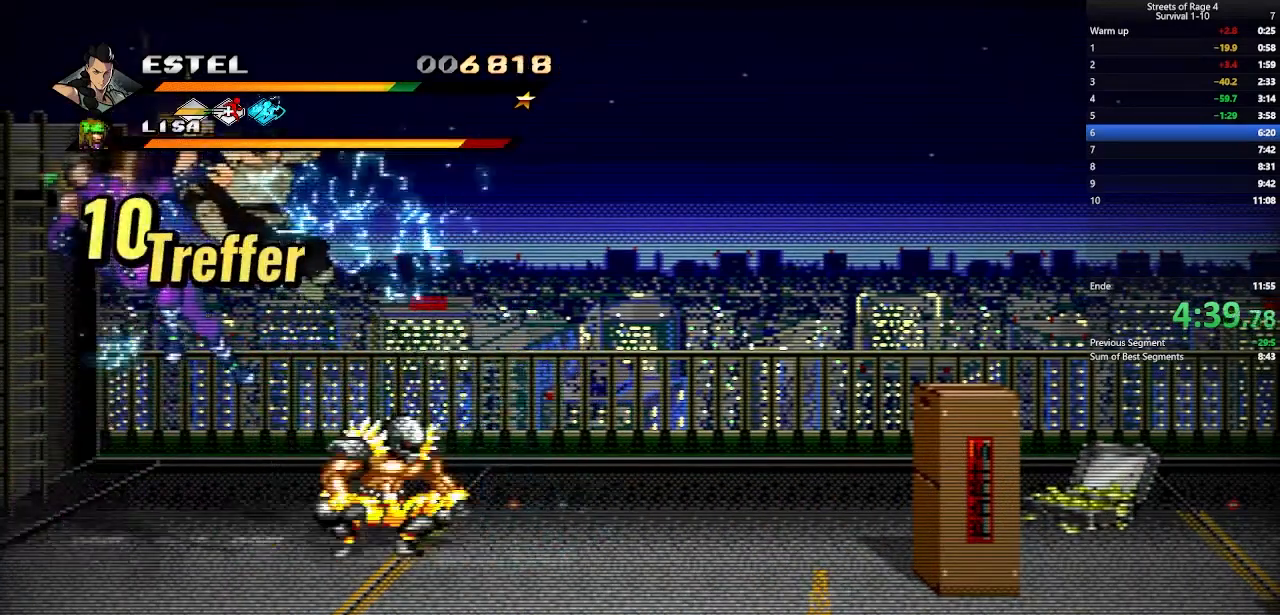
{"buttons": [], "right_stick": "center"}
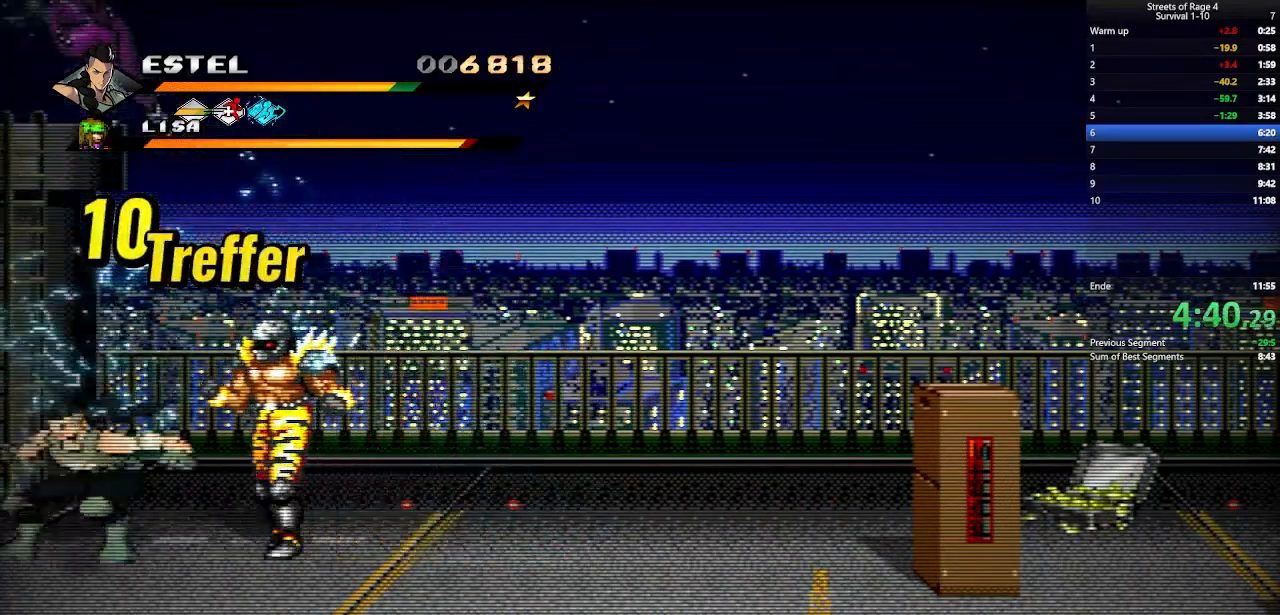
{"buttons": [], "right_stick": "center", "events": [[33, "DPAD_RIGHT", "down"], [200, "Y", "down"], [300, "DPAD_RIGHT", "up"], [300, "Y", "up"], [367, "Y", "down"], [500, "Y", "up"]]}
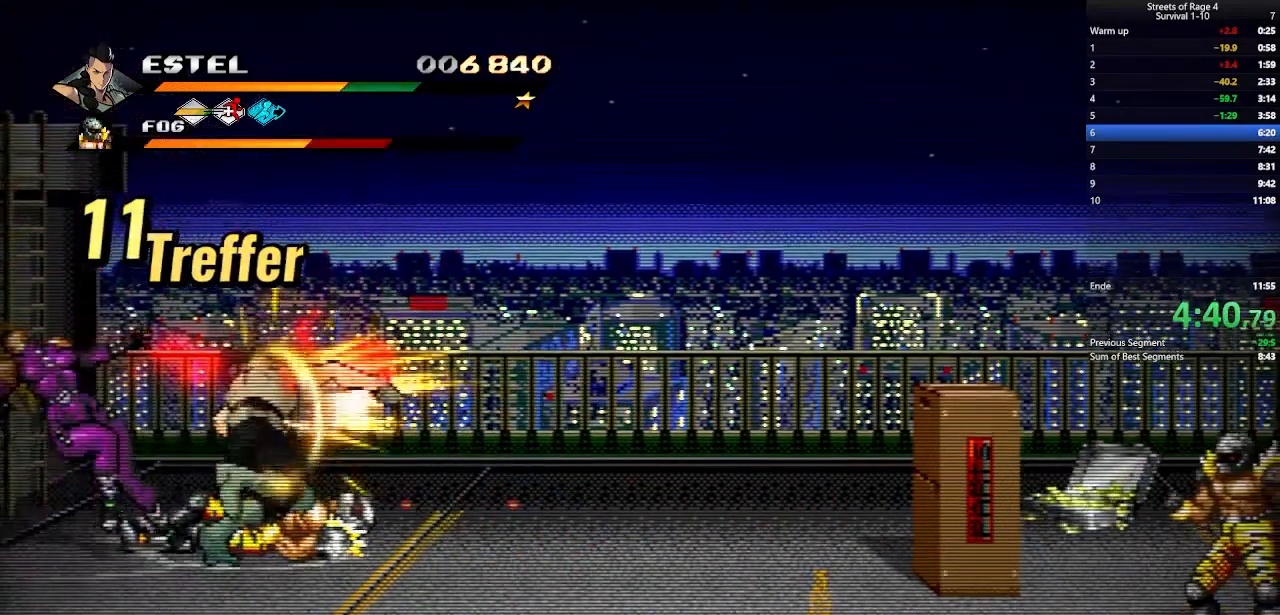
{"buttons": ["DPAD_LEFT"], "right_stick": "center", "events": [[267, "DPAD_LEFT", "down"]]}
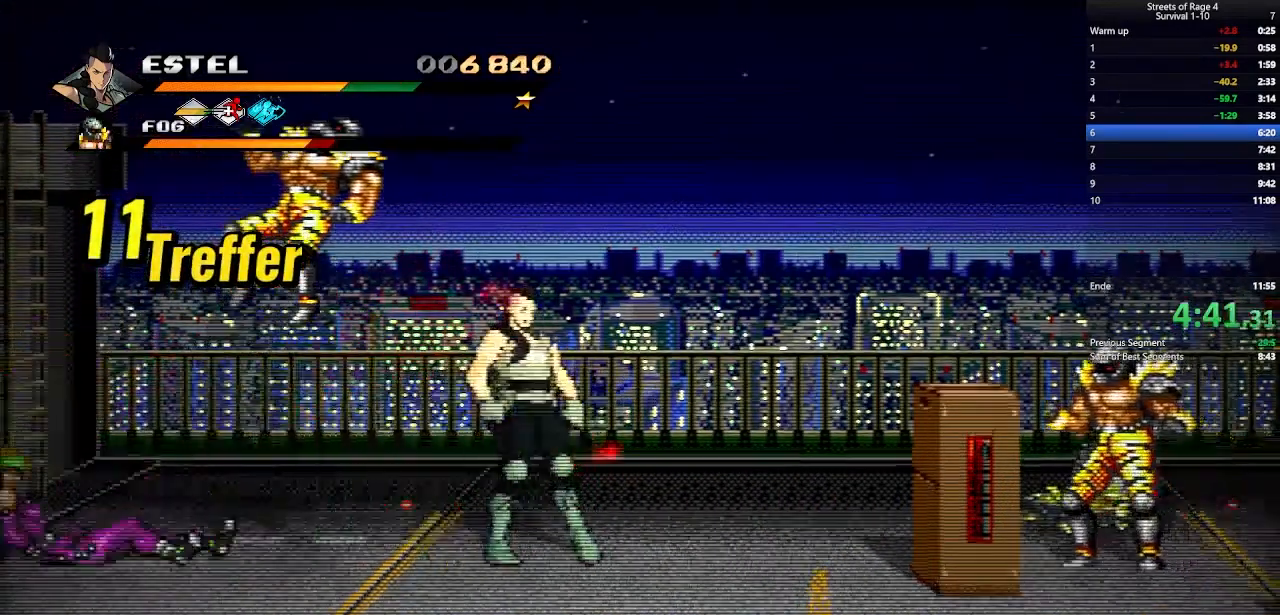
{"buttons": ["X", "DPAD_LEFT"], "right_stick": "center", "events": [[333, "X", "down"]]}
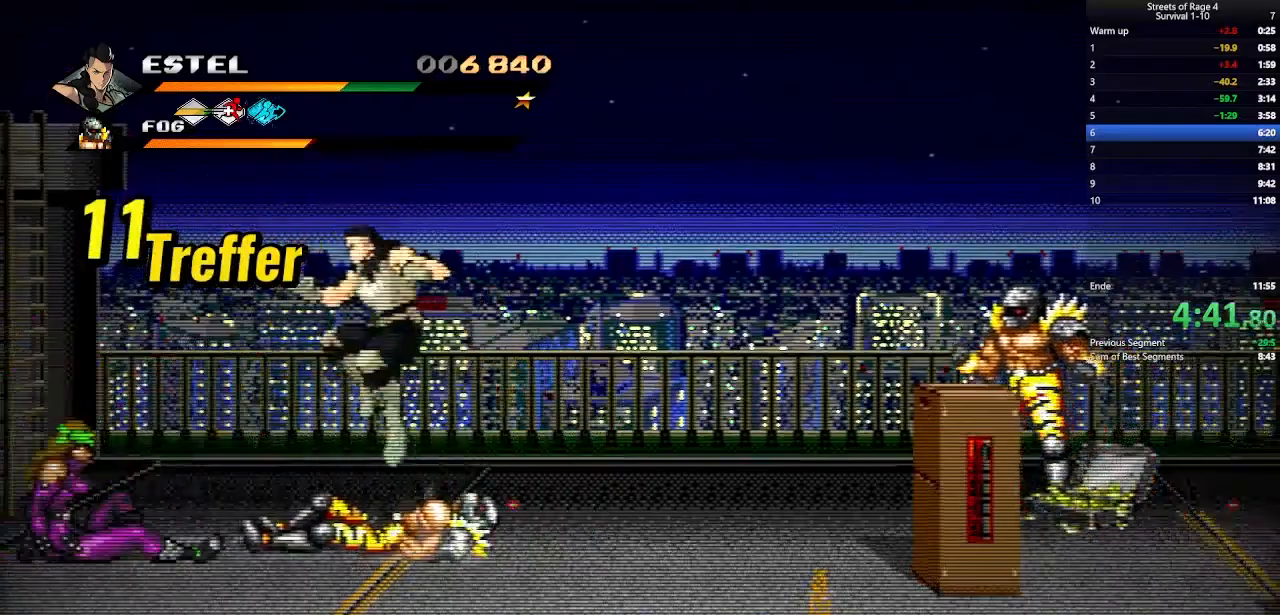
{"buttons": ["X"], "right_stick": "center", "events": [[100, "X", "up"], [133, "X", "down"], [267, "X", "up"], [333, "X", "down"], [367, "DPAD_LEFT", "up"], [467, "X", "up"], [500, "X", "down"]]}
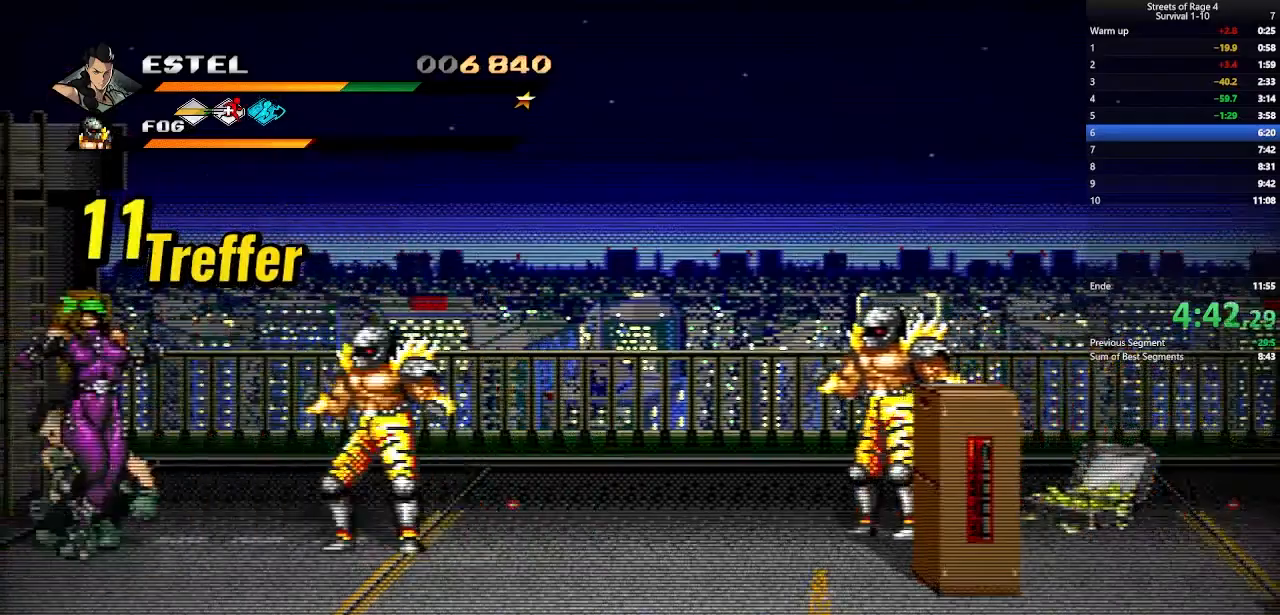
{"buttons": ["Y"], "right_stick": "center", "events": [[100, "X", "up"], [167, "X", "down"], [300, "X", "up"], [333, "DPAD_RIGHT", "down"], [500, "DPAD_RIGHT", "up"], [500, "Y", "down"]]}
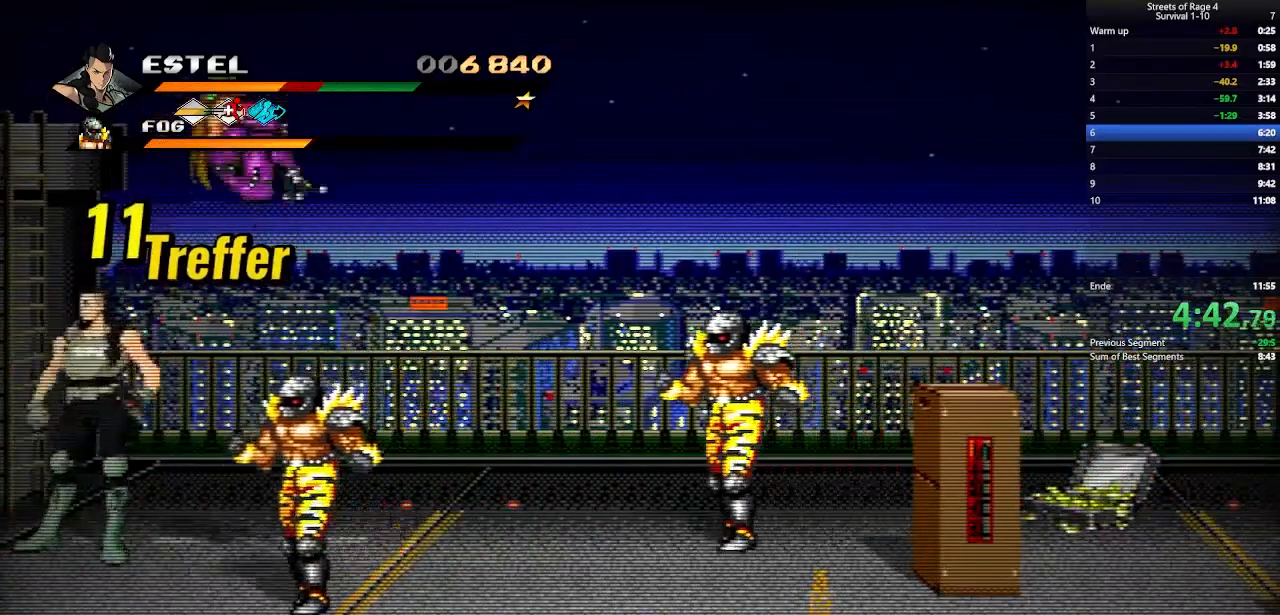
{"buttons": ["DPAD_DOWN", "DPAD_RIGHT"], "right_stick": "center", "events": [[100, "Y", "up"], [267, "DPAD_RIGHT", "down"], [333, "DPAD_DOWN", "down"]]}
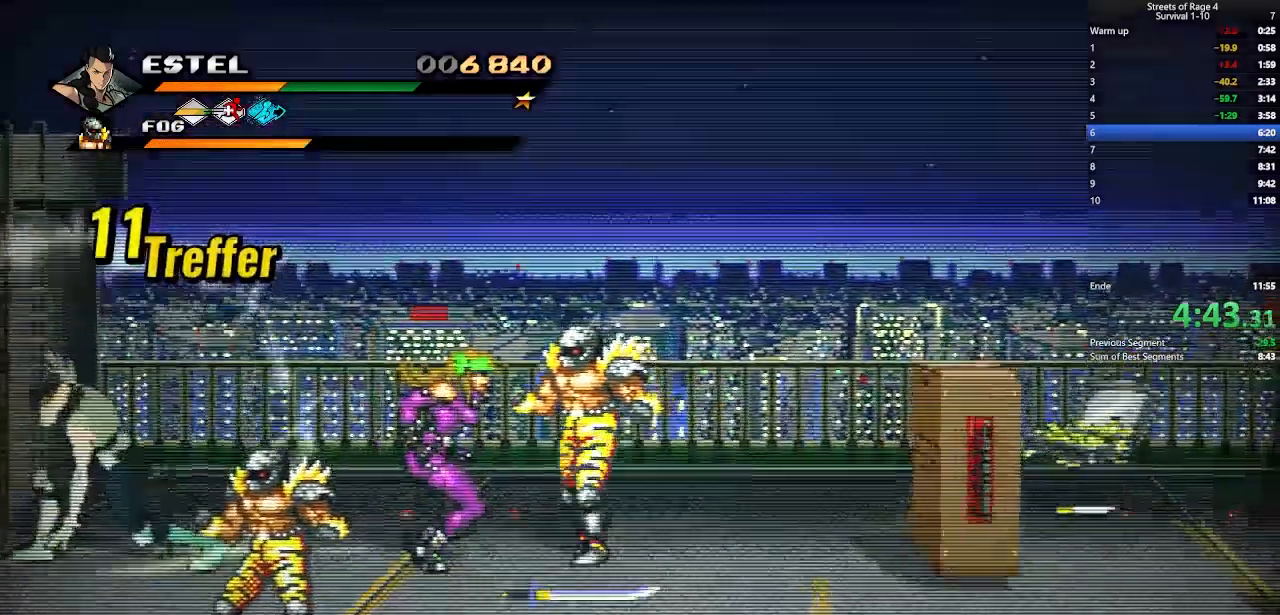
{"buttons": ["X", "DPAD_RIGHT"], "right_stick": "center", "events": [[267, "DPAD_DOWN", "up"], [333, "A", "down"], [433, "A", "up"], [500, "X", "down"]]}